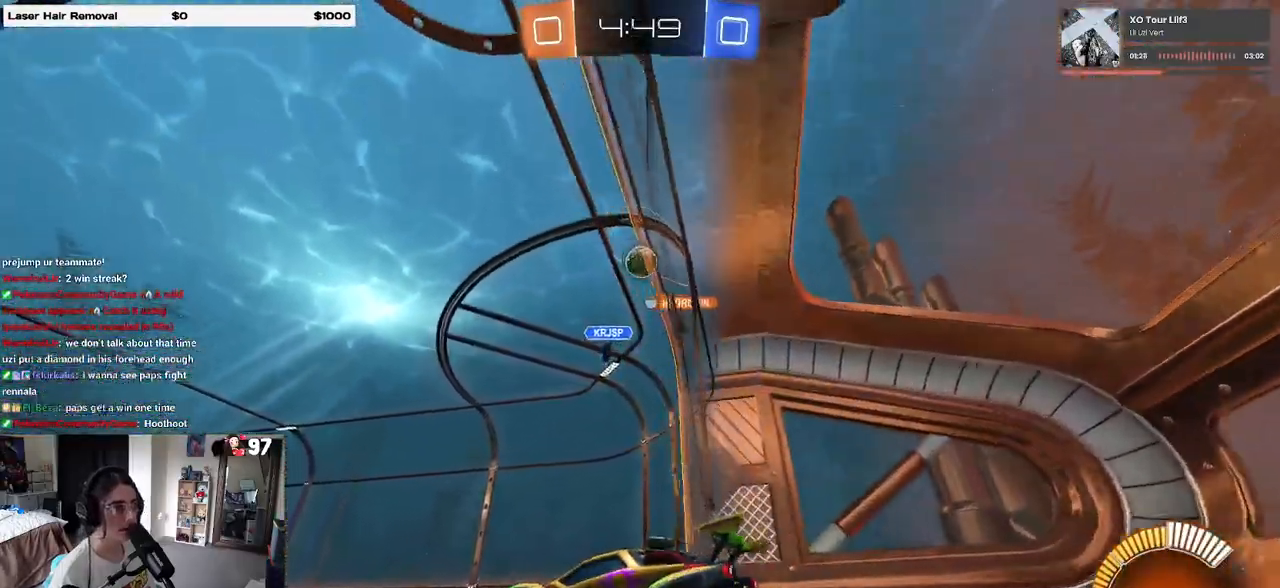
Gameplay with a controller (PlayStation layout); each line is a JSON object with the inputs held at the frame after it (dt_ms = milliseconds from this image to that frame). "events" lists button and stick changes between this image and that frame as [ms after this image, input, new state], when the widget could be followed in between.
{"dt_ms": 500, "buttons": ["R1", "R2"], "left_stick": "center", "right_stick": "center", "events": [[233, "left_stick", "center"], [267, "R1", "down"]]}
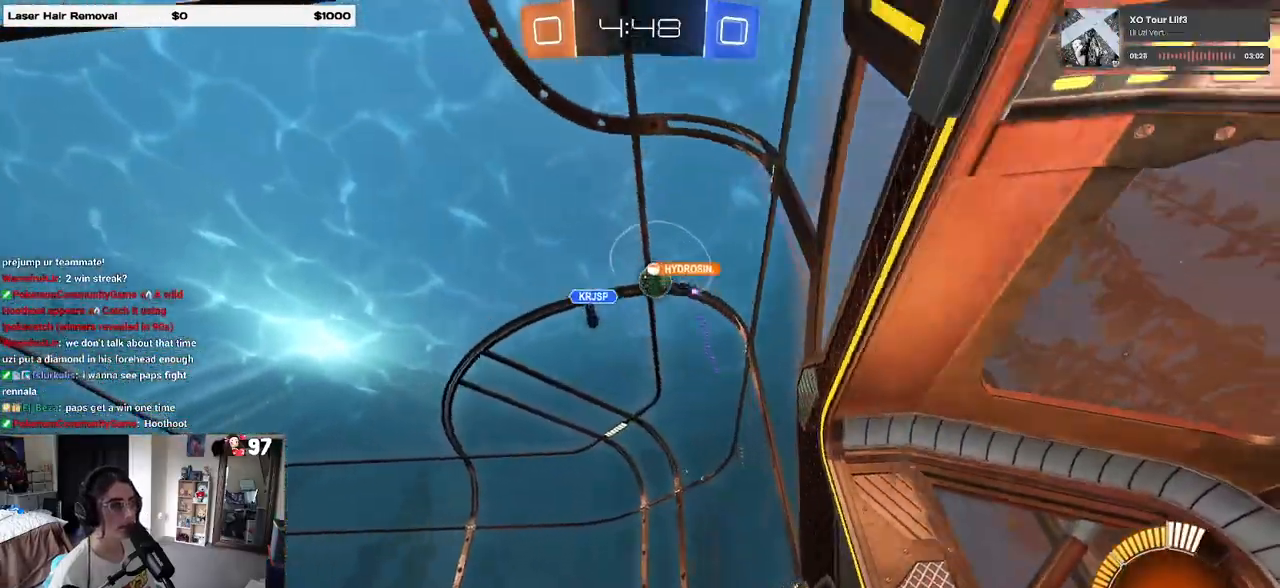
{"dt_ms": 500, "buttons": ["R2"], "left_stick": "left", "right_stick": "center", "events": [[150, "left_stick", "left"], [217, "R1", "up"]]}
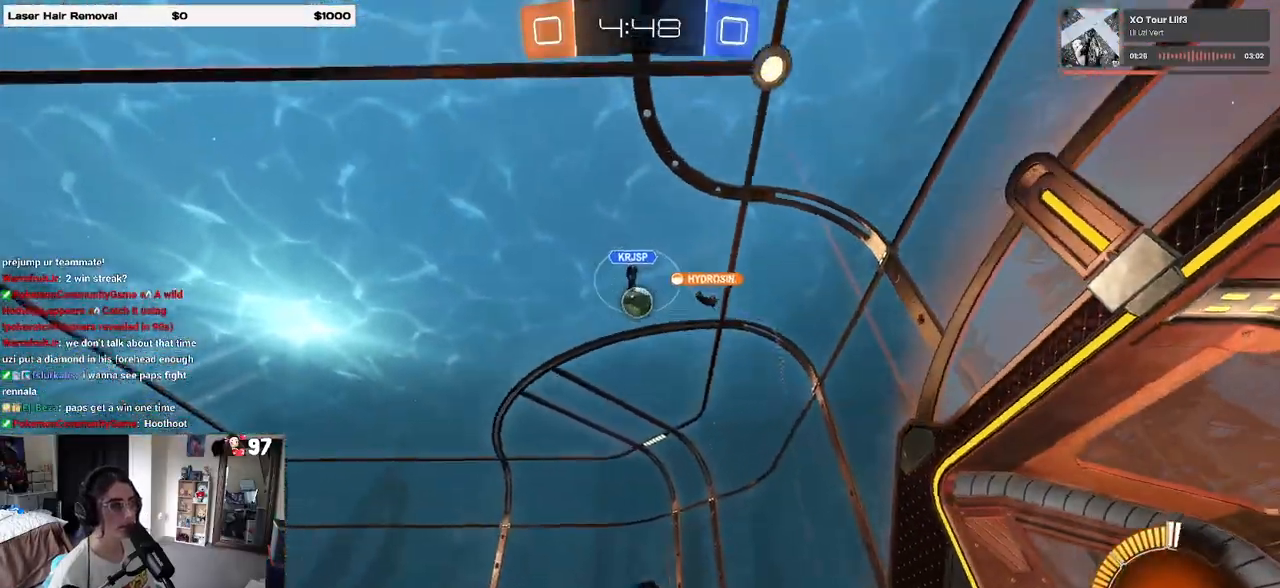
{"dt_ms": 1000, "buttons": ["R2"], "left_stick": "right", "right_stick": "center"}
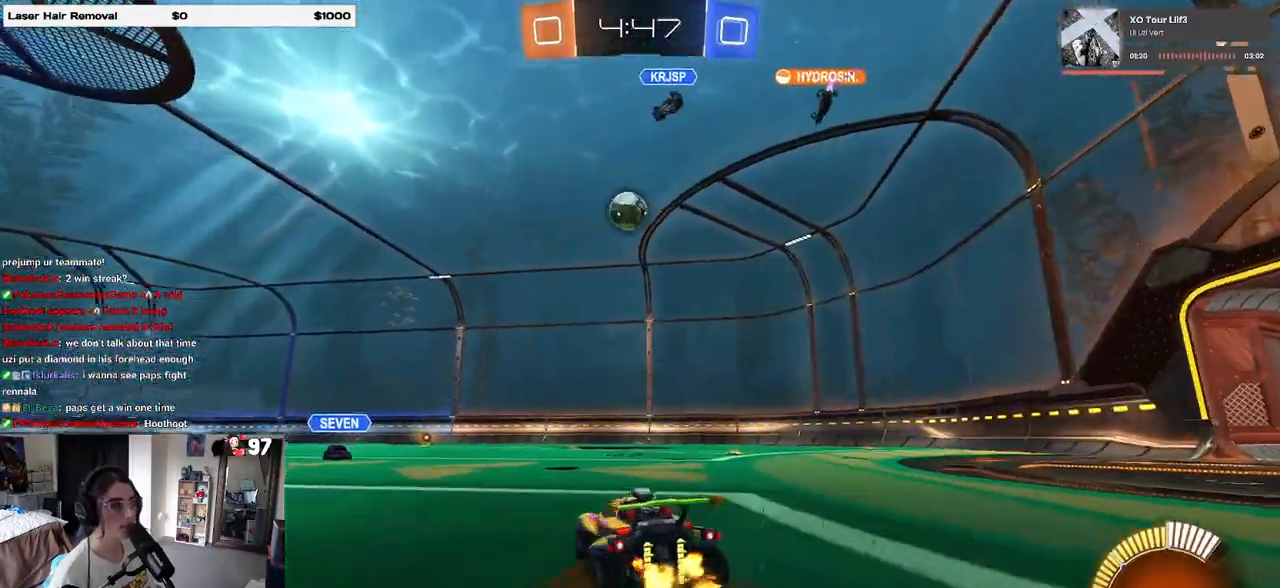
{"dt_ms": 500, "buttons": ["R2"], "left_stick": "center", "right_stick": "center", "events": [[300, "left_stick", "center"]]}
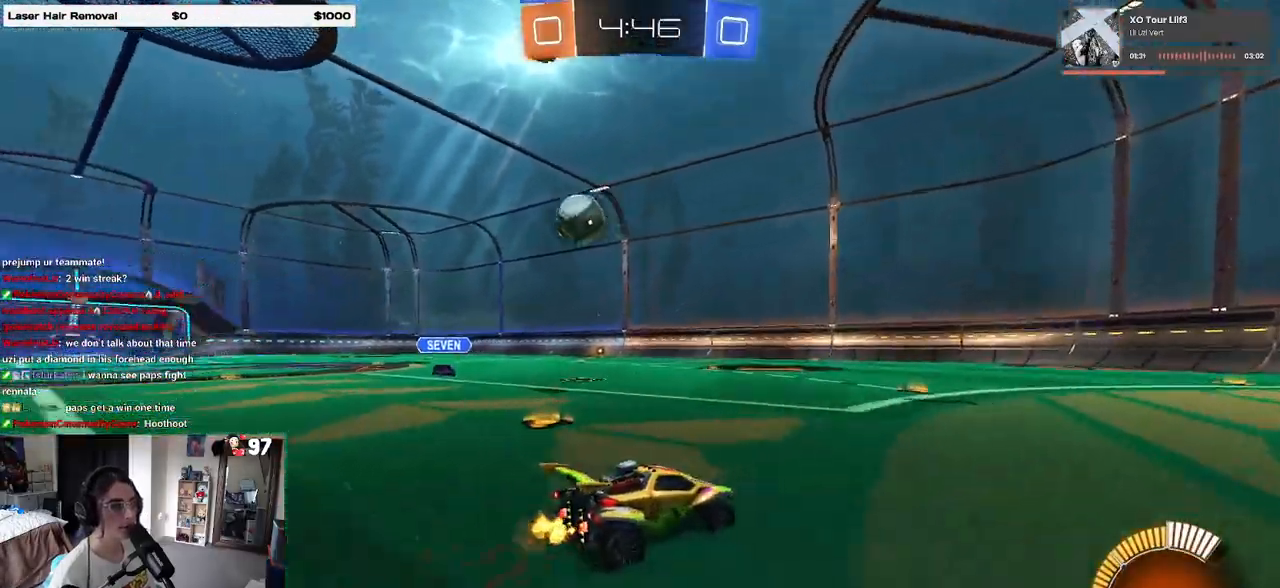
{"dt_ms": 500, "buttons": ["R2"], "left_stick": "left", "right_stick": "center", "events": [[50, "left_stick", "left"], [283, "SQUARE", "down"], [400, "SQUARE", "up"]]}
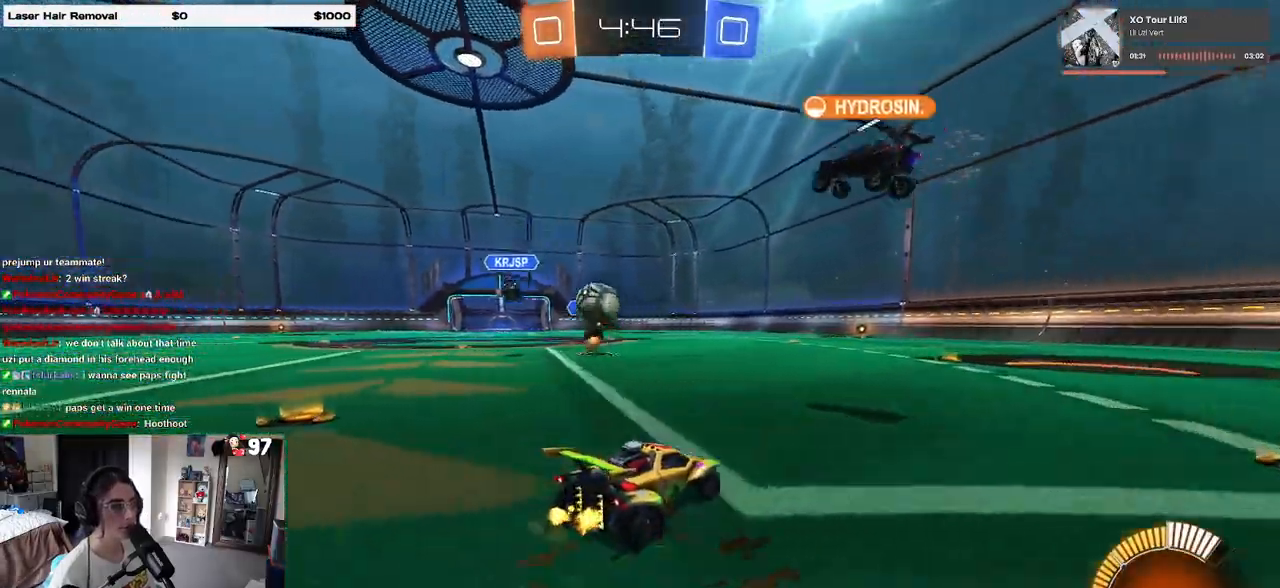
{"dt_ms": 500, "buttons": ["R2"], "left_stick": "right", "right_stick": "center", "events": [[83, "left_stick", "center"], [133, "left_stick", "right"], [200, "SQUARE", "down"], [350, "SQUARE", "up"]]}
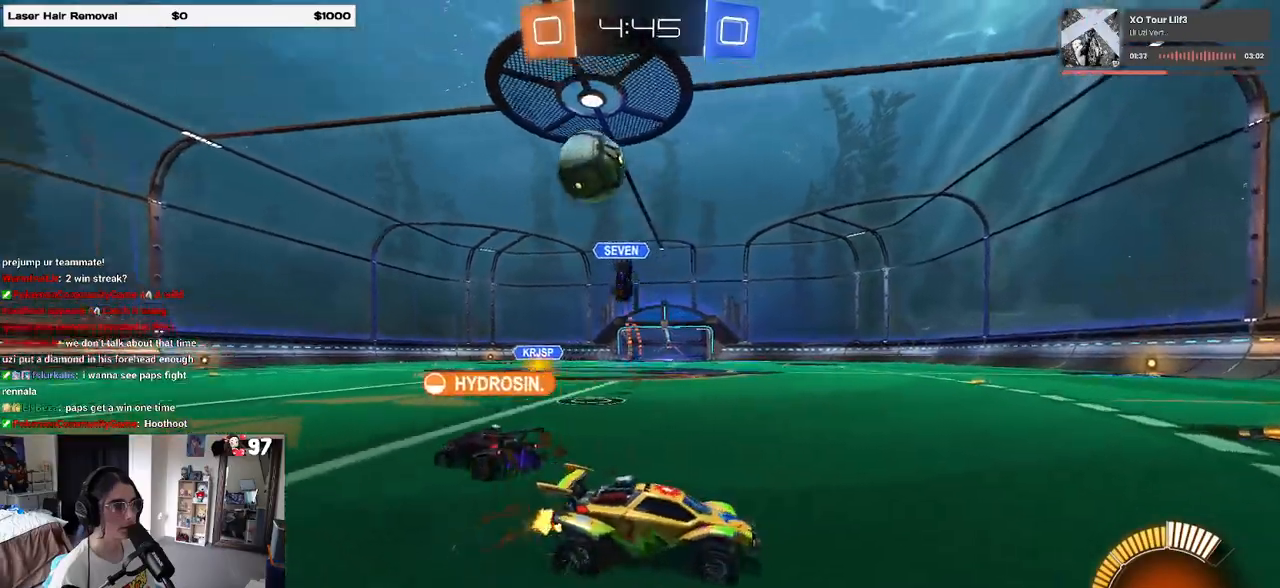
{"dt_ms": 500, "buttons": ["R2"], "left_stick": "center", "right_stick": "center", "events": [[333, "left_stick", "center"]]}
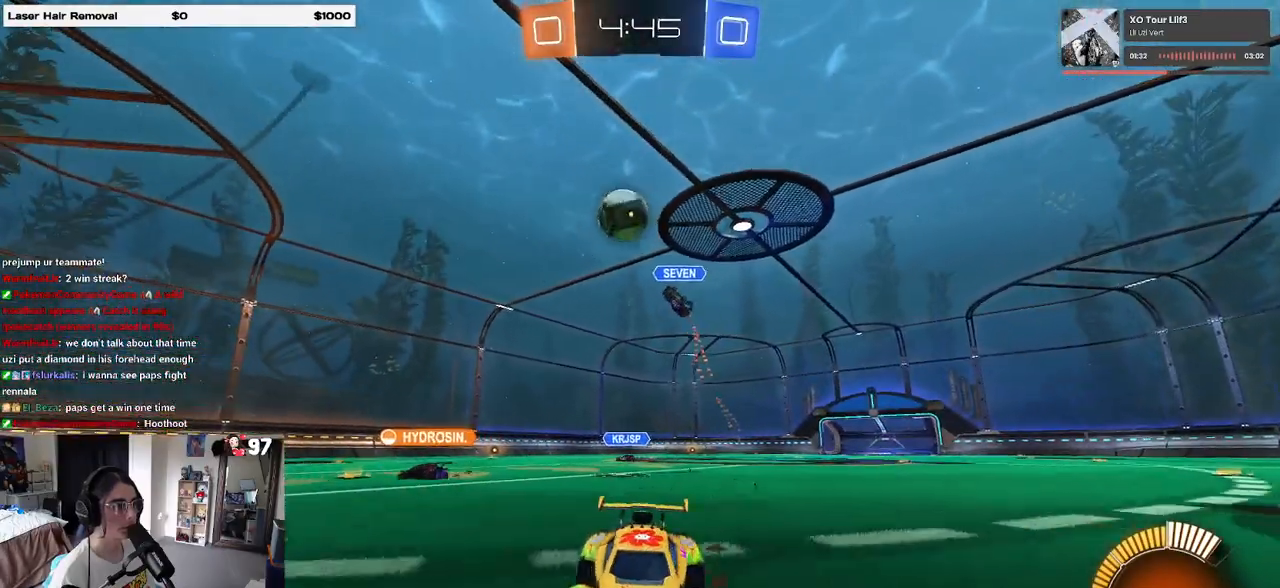
{"dt_ms": 500, "buttons": ["R2"], "left_stick": "right", "right_stick": "center", "events": [[200, "left_stick", "right"], [217, "SQUARE", "down"], [383, "SQUARE", "up"]]}
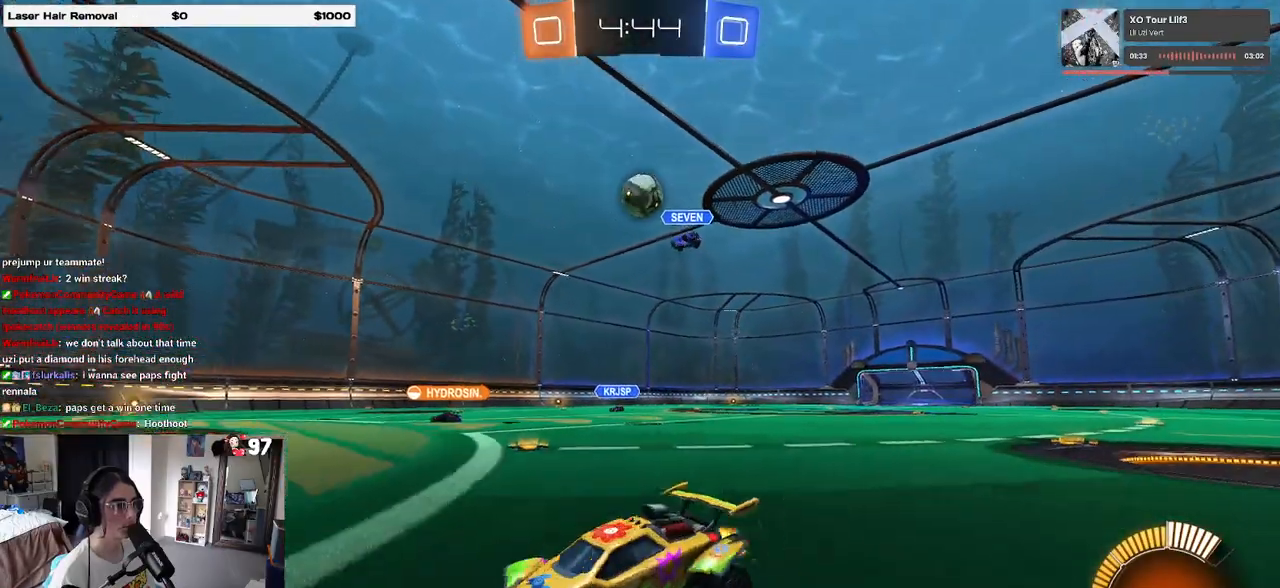
{"dt_ms": 500, "buttons": ["R2"], "left_stick": "center", "right_stick": "center", "events": [[383, "L2", "down"], [467, "left_stick", "center"], [483, "L2", "up"]]}
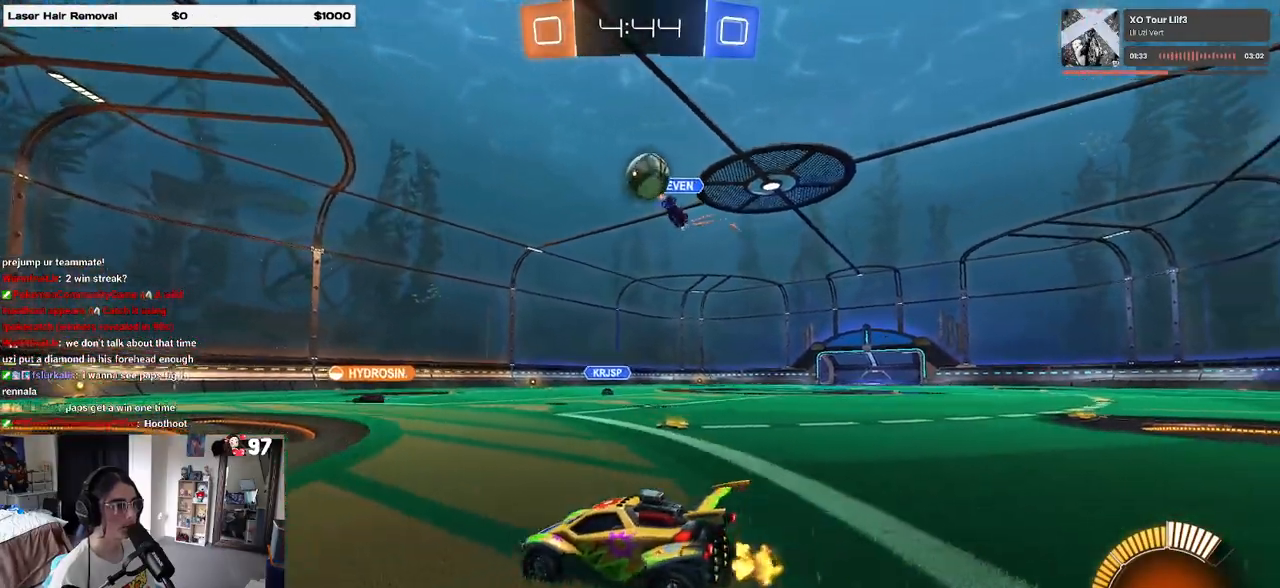
{"dt_ms": 500, "buttons": ["R2"], "left_stick": "down-right", "right_stick": "center", "events": [[17, "left_stick", "left"], [250, "left_stick", "center"], [467, "left_stick", "down-right"]]}
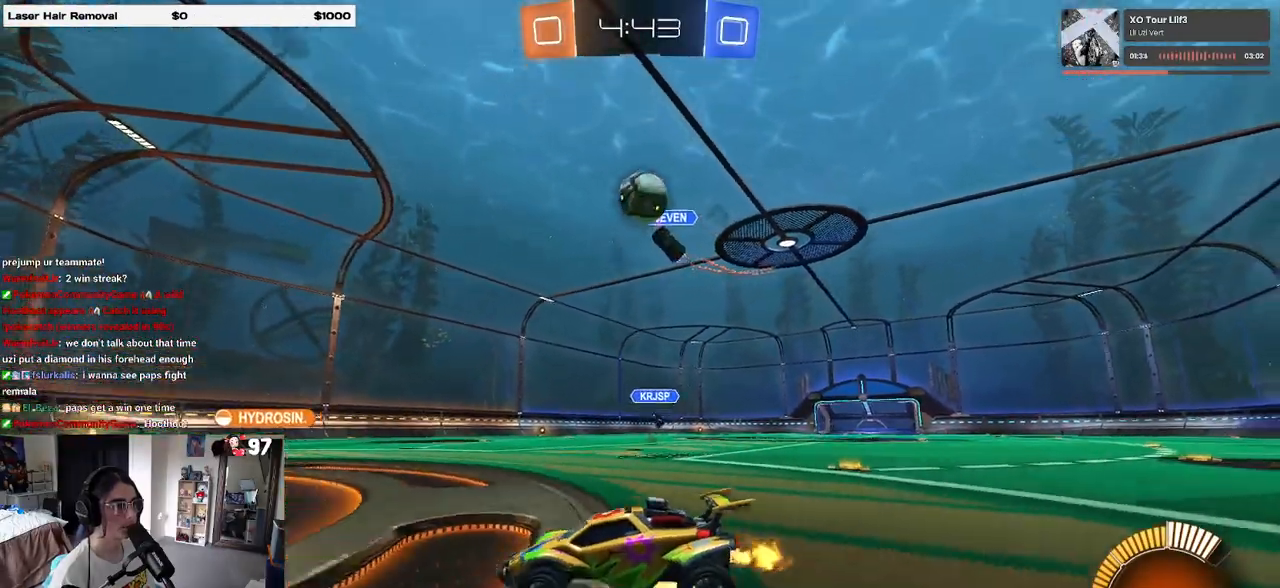
{"dt_ms": 500, "buttons": ["L1", "R1", "R2"], "left_stick": "down-left", "right_stick": "center", "events": [[17, "CROSS", "down"], [200, "left_stick", "center"], [217, "CROSS", "up"], [267, "CROSS", "down"], [417, "CROSS", "up"], [433, "left_stick", "down"], [467, "R1", "down"], [483, "L1", "down"], [483, "left_stick", "down-left"]]}
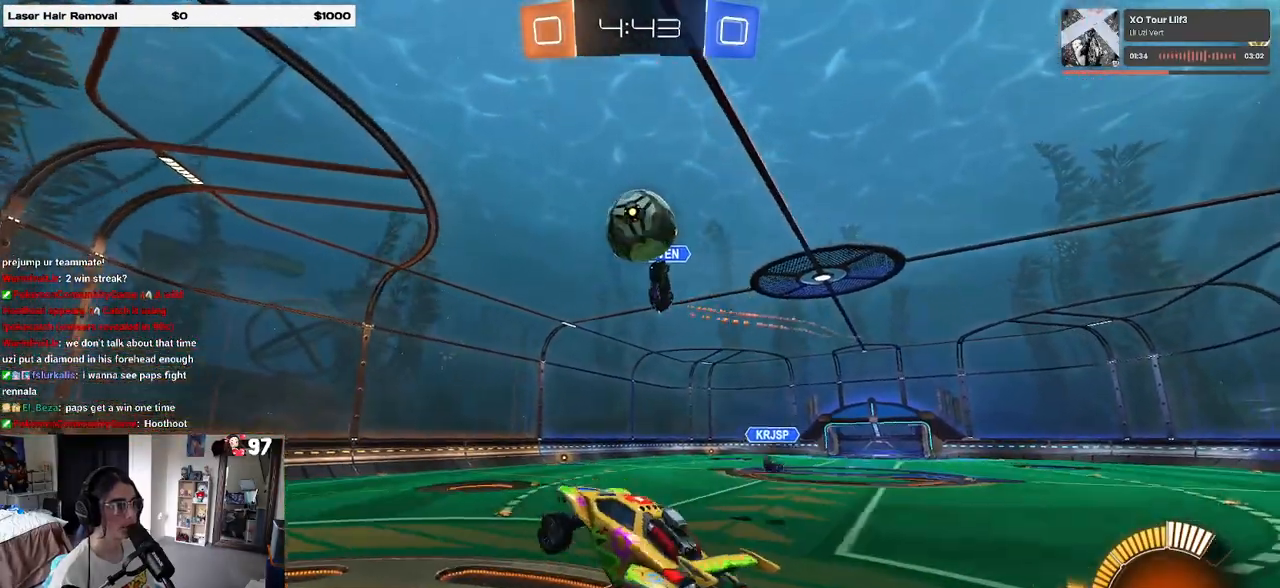
{"dt_ms": 500, "buttons": ["R1", "R2"], "left_stick": "up-right", "right_stick": "center", "events": [[167, "L1", "up"], [167, "left_stick", "center"], [233, "left_stick", "up-right"]]}
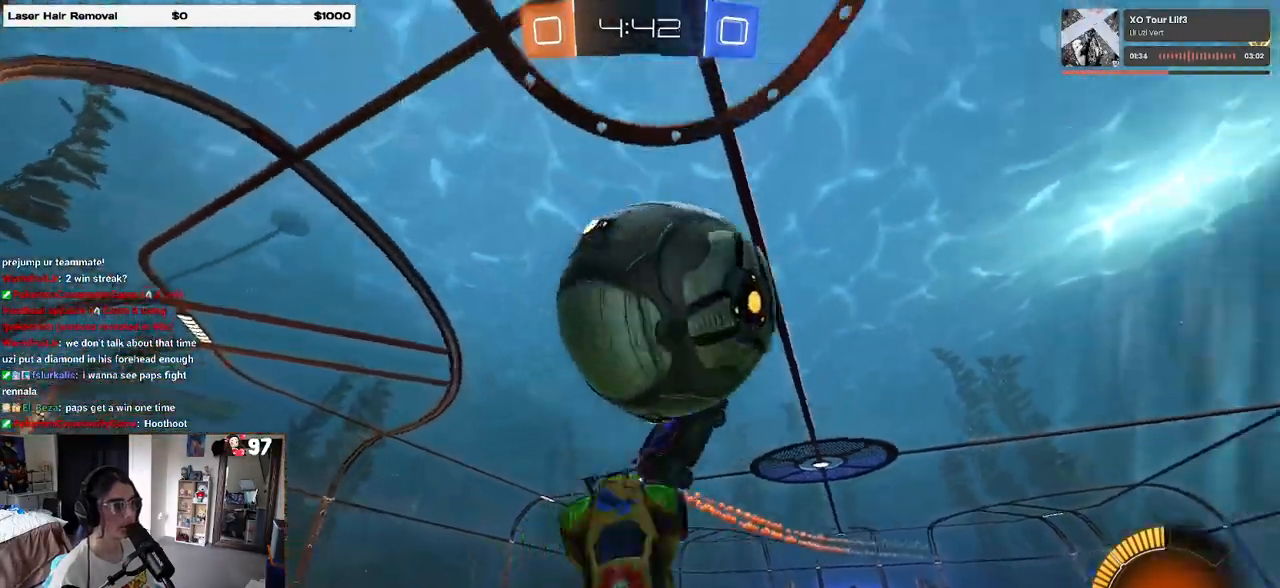
{"dt_ms": 500, "buttons": ["R2"], "left_stick": "center", "right_stick": "center", "events": [[350, "left_stick", "center"], [367, "R1", "up"]]}
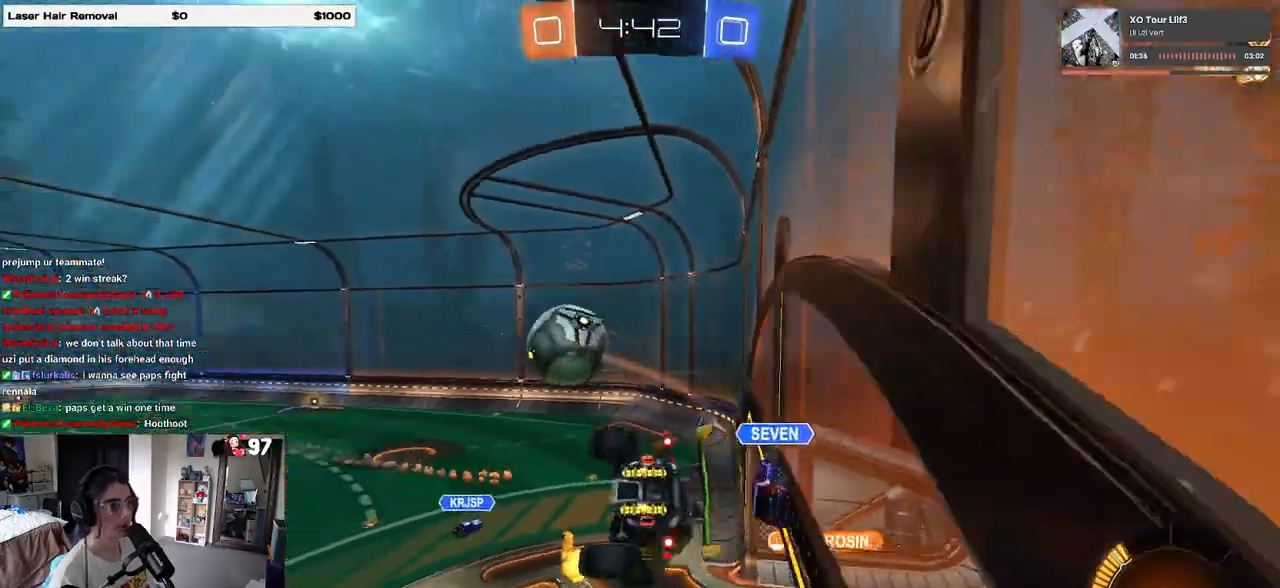
{"dt_ms": 500, "buttons": ["SQUARE", "R2"], "left_stick": "left", "right_stick": "center", "events": [[300, "left_stick", "left"], [383, "SQUARE", "down"]]}
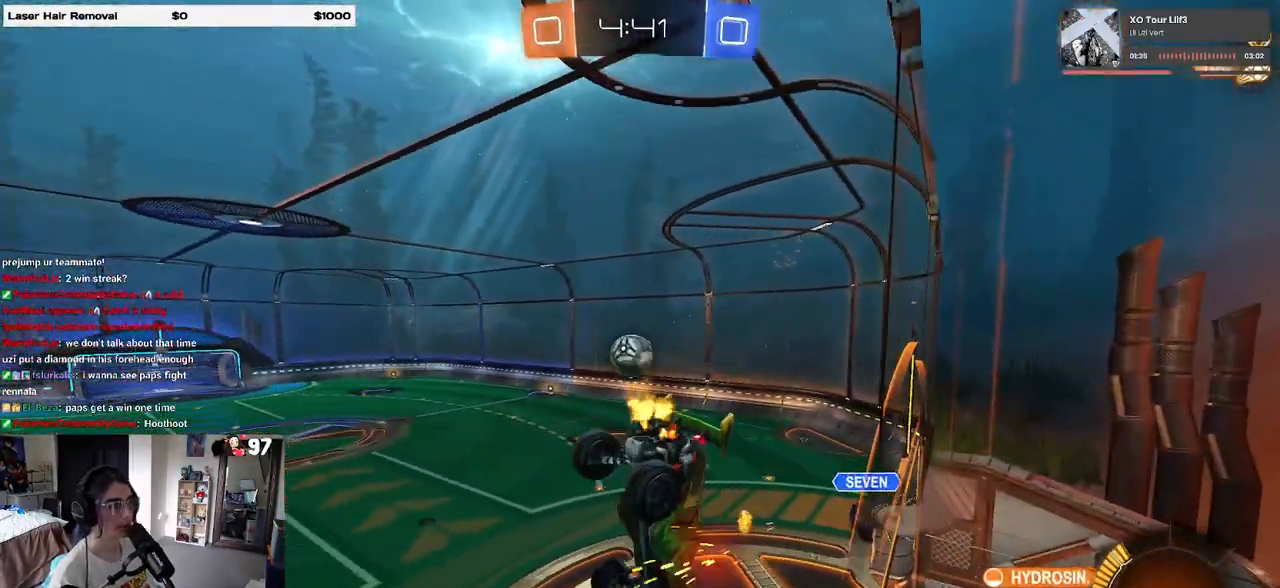
{"dt_ms": 500, "buttons": [], "left_stick": "center", "right_stick": "center", "events": [[183, "SQUARE", "up"], [250, "left_stick", "center"], [300, "R2", "up"], [300, "left_stick", "left"], [450, "left_stick", "center"]]}
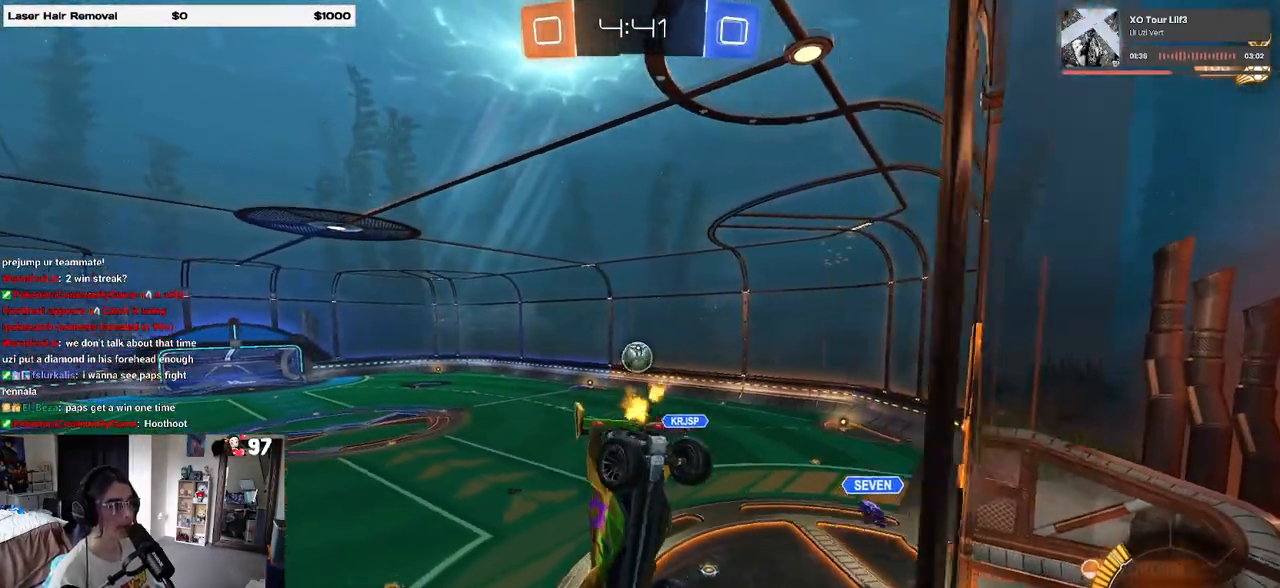
{"dt_ms": 500, "buttons": ["R2"], "left_stick": "center", "right_stick": "center", "events": [[133, "R2", "down"], [133, "left_stick", "right"], [250, "left_stick", "center"]]}
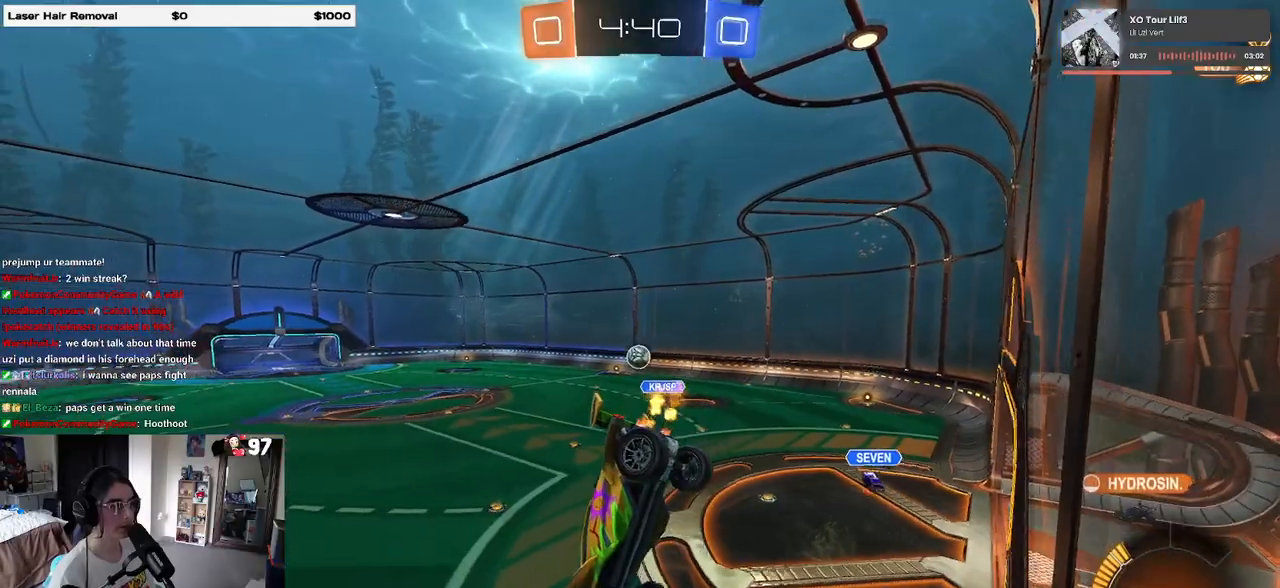
{"dt_ms": 500, "buttons": ["R2"], "left_stick": "left", "right_stick": "center", "events": [[17, "left_stick", "down"], [150, "SQUARE", "down"], [267, "SQUARE", "up"], [267, "left_stick", "center"], [333, "left_stick", "left"]]}
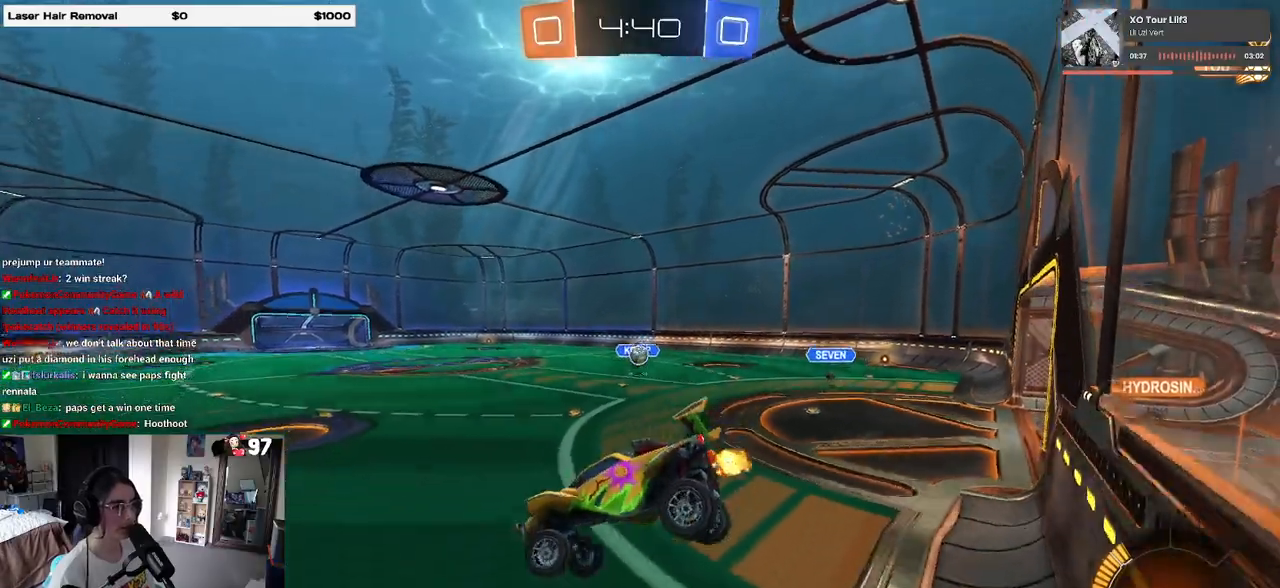
{"dt_ms": 500, "buttons": ["R2"], "left_stick": "right", "right_stick": "center", "events": [[333, "left_stick", "center"], [467, "left_stick", "right"]]}
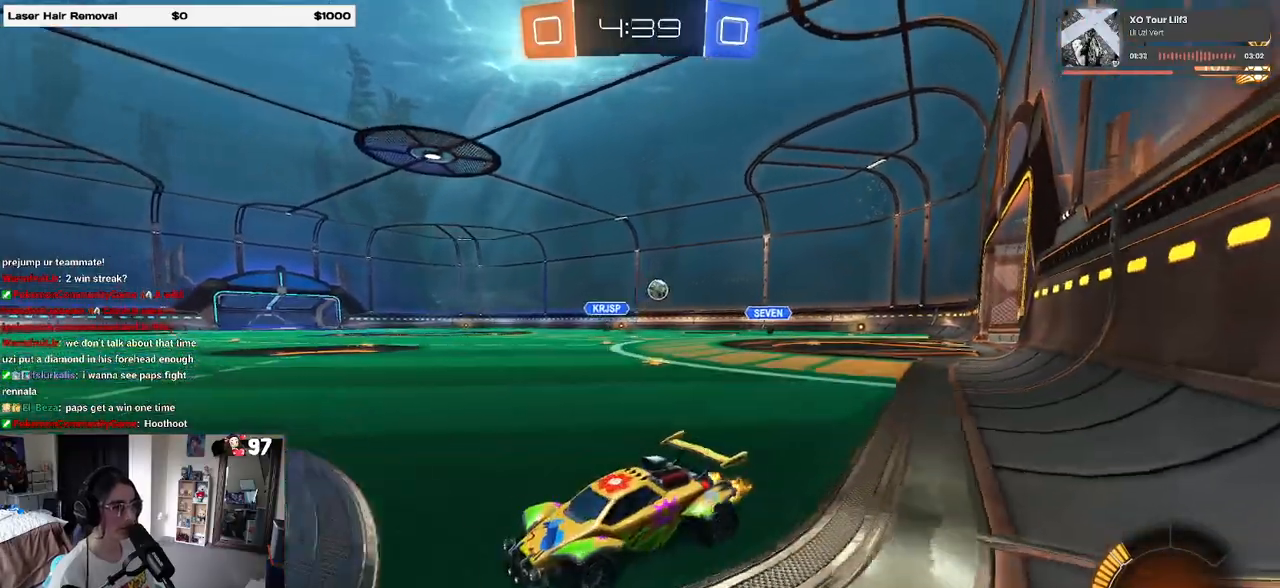
{"dt_ms": 500, "buttons": ["R2"], "left_stick": "right", "right_stick": "center", "events": [[17, "SQUARE", "down"], [217, "SQUARE", "up"]]}
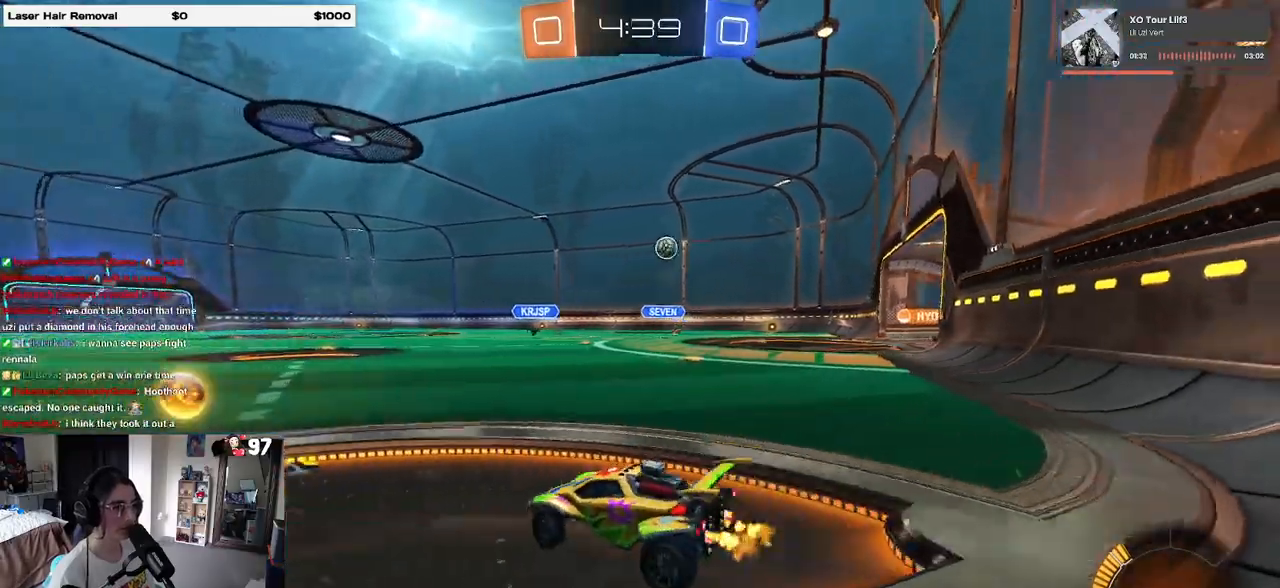
{"dt_ms": 500, "buttons": ["R2"], "left_stick": "right", "right_stick": "center", "events": [[150, "left_stick", "left"], [350, "left_stick", "right"], [367, "SQUARE", "down"], [483, "SQUARE", "up"]]}
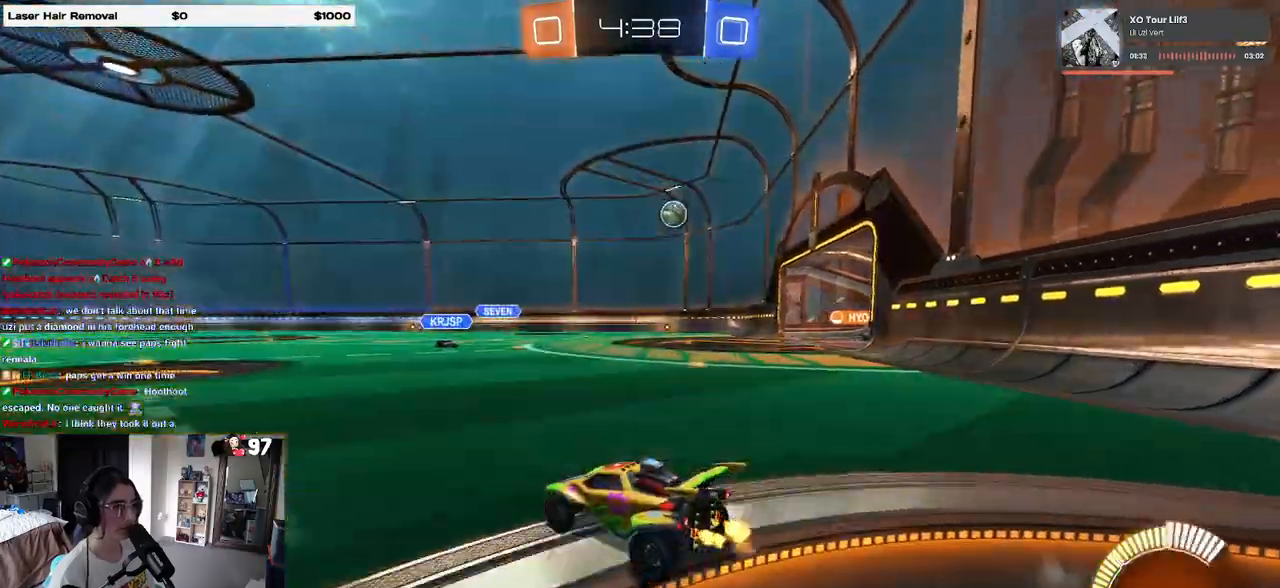
{"dt_ms": 500, "buttons": ["R2"], "left_stick": "right", "right_stick": "center", "events": [[317, "R1", "down"], [400, "R1", "up"]]}
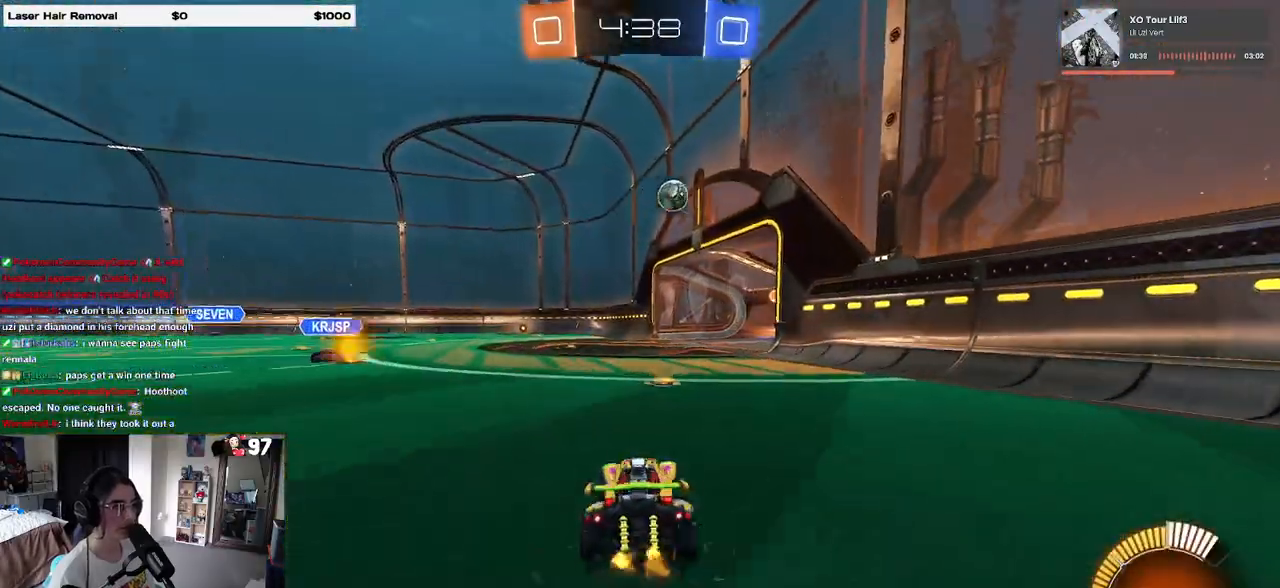
{"dt_ms": 500, "buttons": ["R2"], "left_stick": "left", "right_stick": "center", "events": [[183, "left_stick", "center"], [233, "left_stick", "right"], [367, "left_stick", "center"], [433, "left_stick", "left"]]}
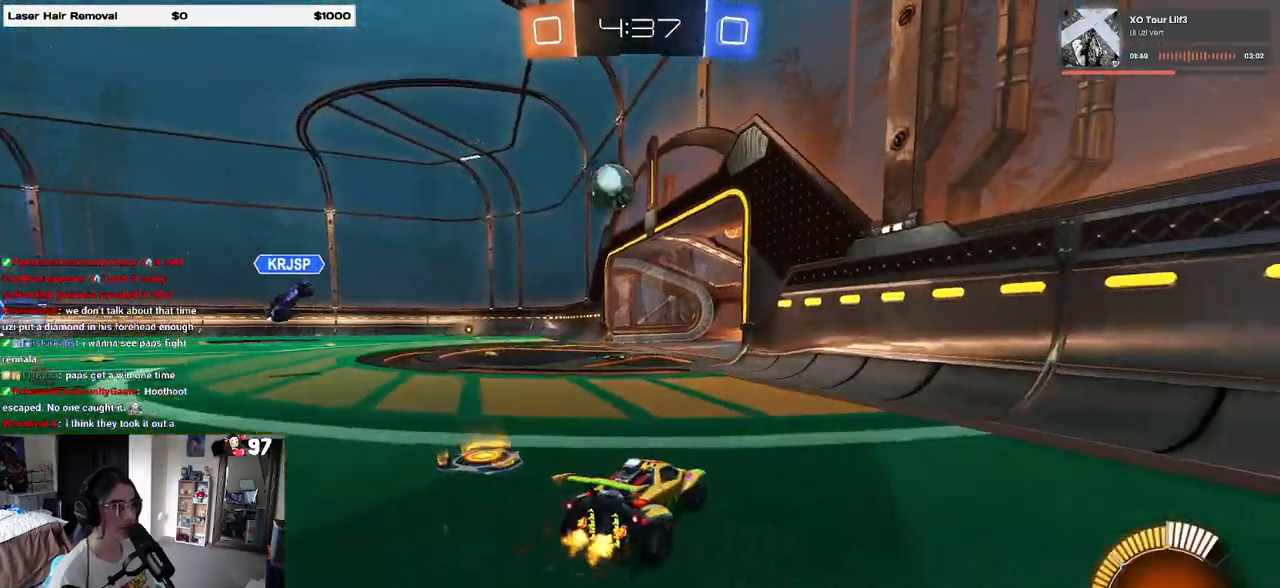
{"dt_ms": 500, "buttons": ["R2"], "left_stick": "left", "right_stick": "center", "events": [[33, "left_stick", "center"], [350, "left_stick", "left"]]}
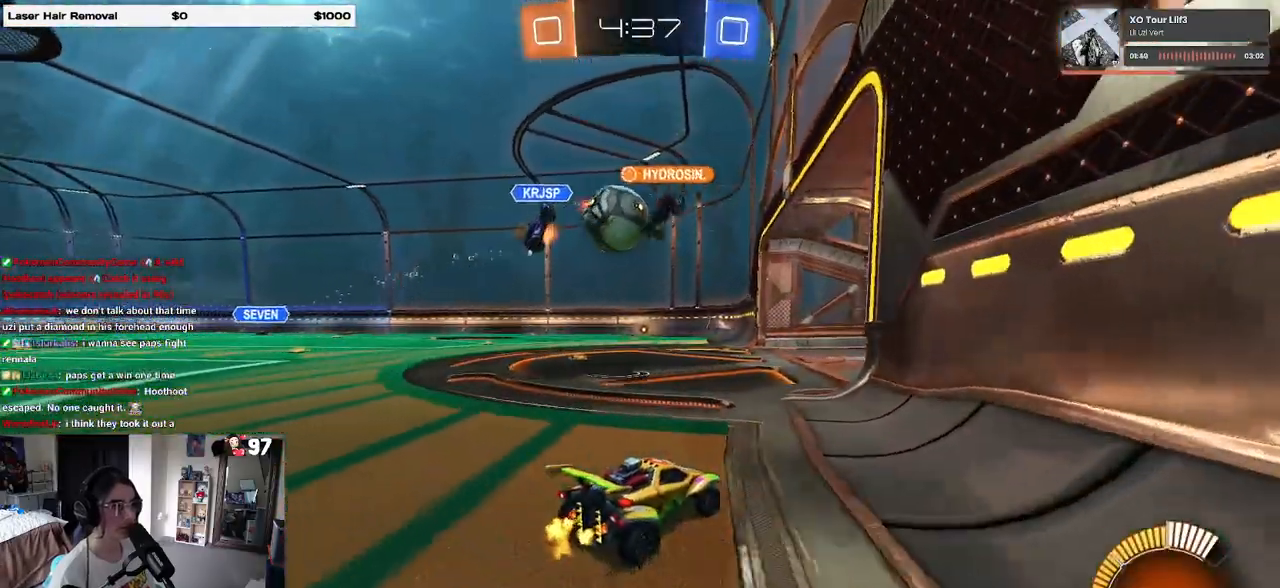
{"dt_ms": 500, "buttons": ["R1", "R2"], "left_stick": "left", "right_stick": "center", "events": [[50, "left_stick", "center"], [267, "left_stick", "left"], [467, "R1", "down"]]}
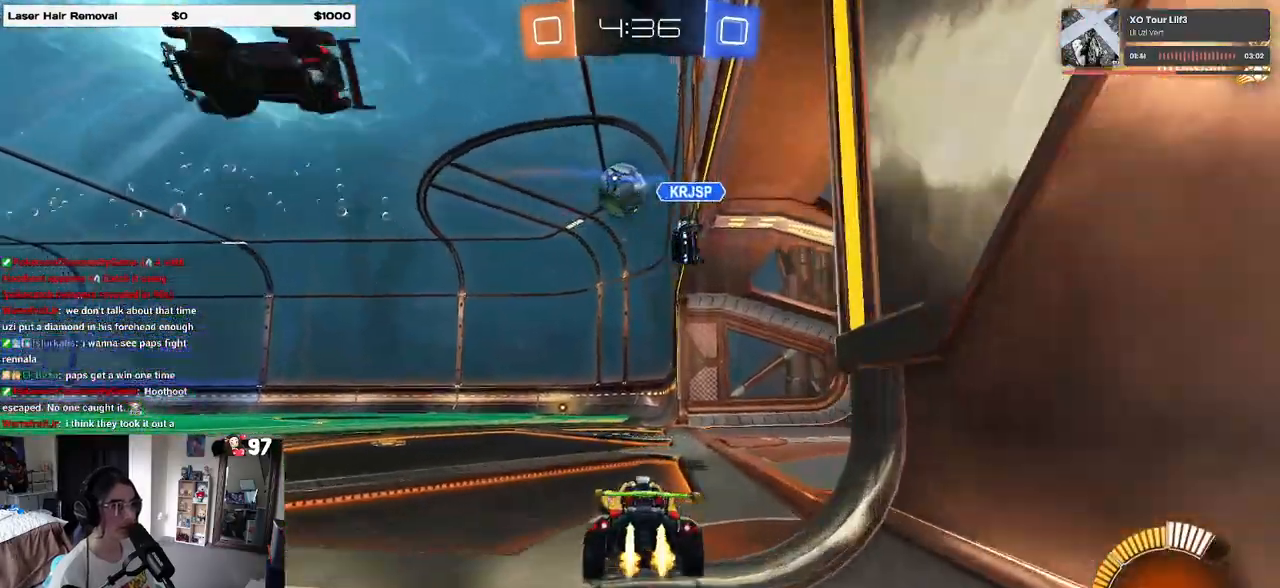
{"dt_ms": 500, "buttons": ["R1", "R2"], "left_stick": "right", "right_stick": "center", "events": [[67, "left_stick", "center"], [433, "left_stick", "right"]]}
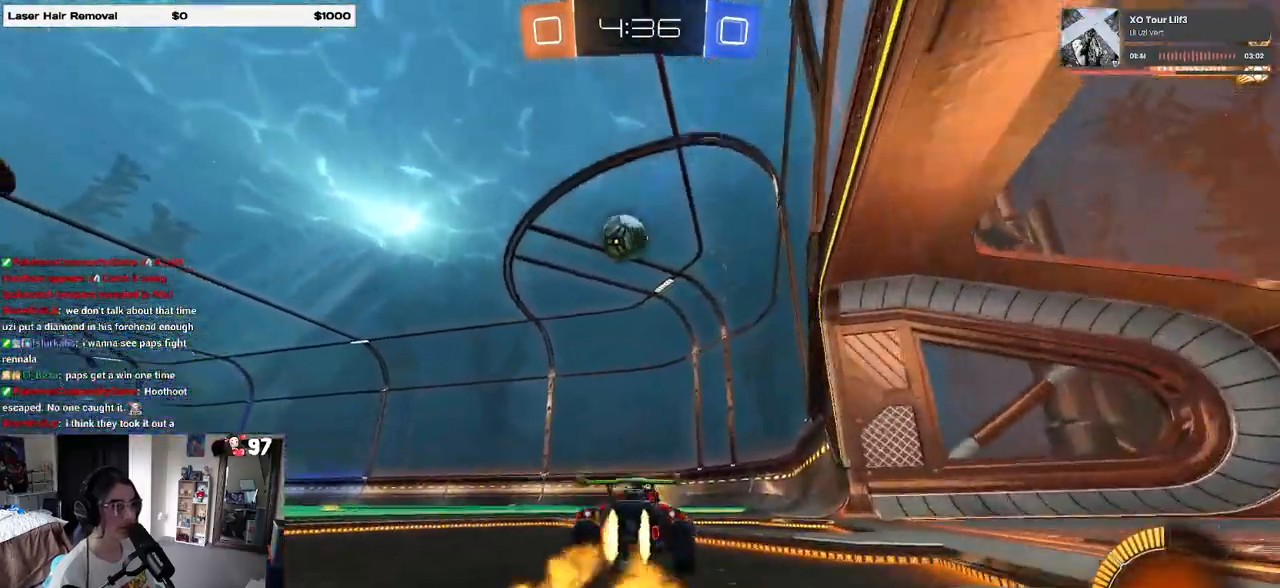
{"dt_ms": 500, "buttons": ["R1", "R2"], "left_stick": "center", "right_stick": "center", "events": [[67, "left_stick", "center"], [117, "left_stick", "left"], [267, "left_stick", "center"], [350, "left_stick", "left"], [483, "left_stick", "center"]]}
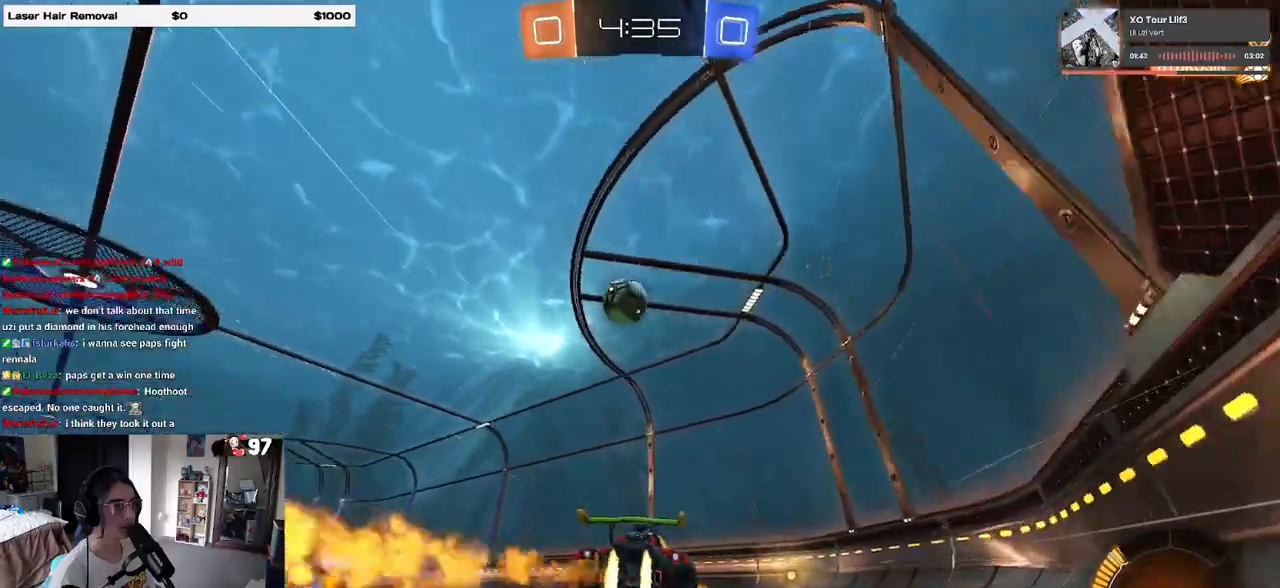
{"dt_ms": 500, "buttons": ["SQUARE", "R2"], "left_stick": "down-right", "right_stick": "center", "events": [[50, "R1", "up"], [433, "left_stick", "down-right"], [483, "SQUARE", "down"]]}
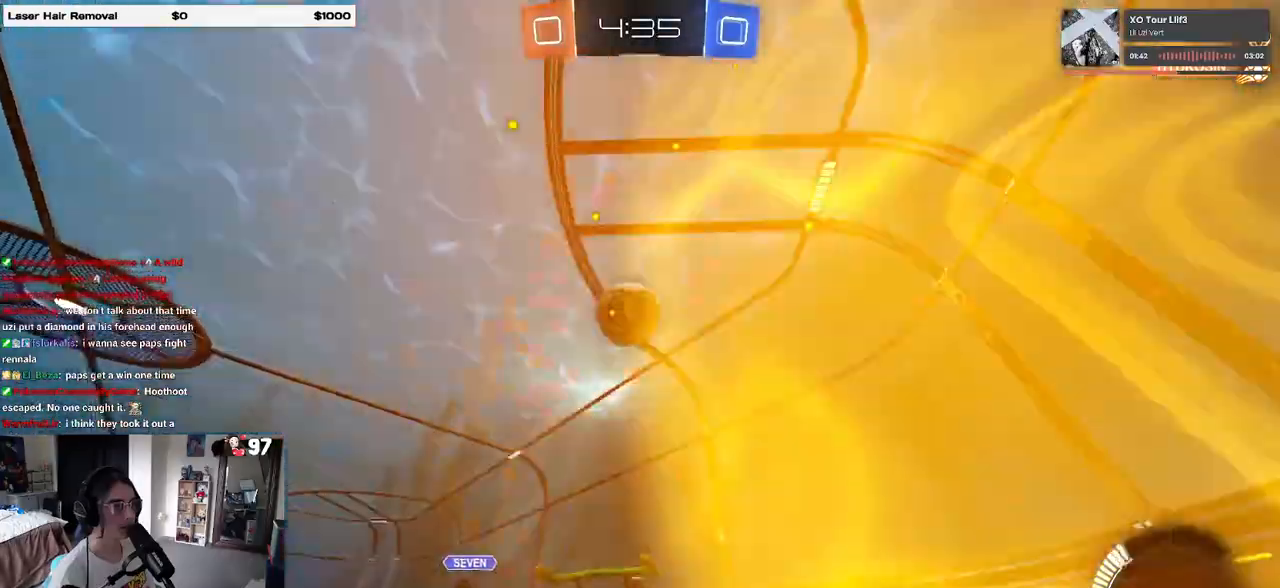
{"dt_ms": 500, "buttons": ["SQUARE", "R2"], "left_stick": "right", "right_stick": "center", "events": [[117, "SQUARE", "up"], [200, "left_stick", "right"], [400, "SQUARE", "down"]]}
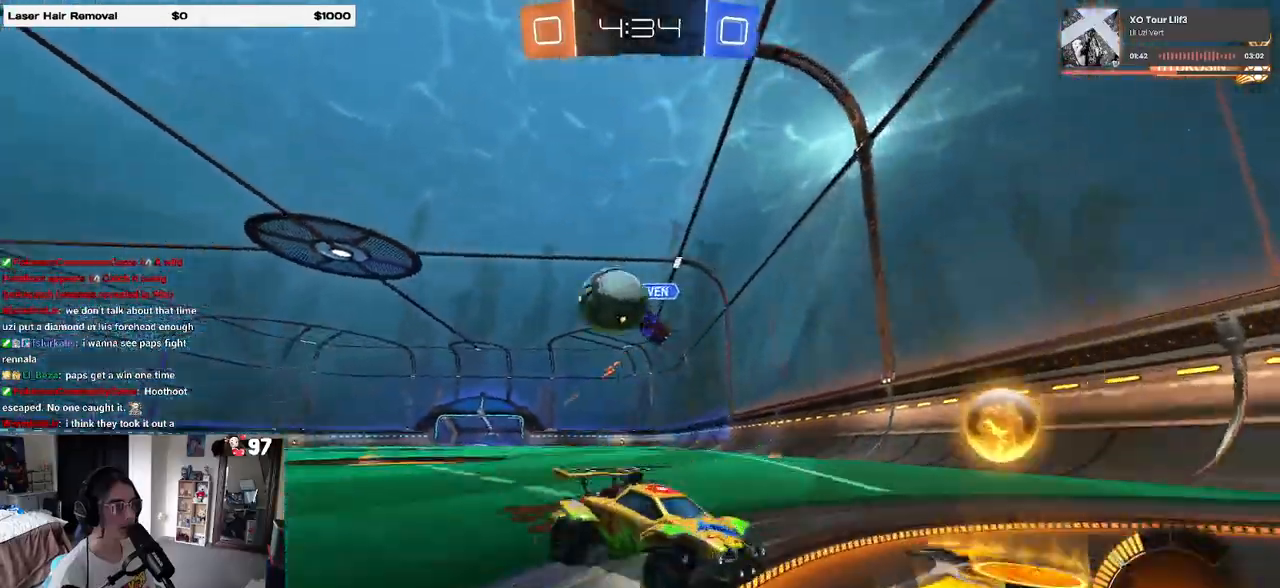
{"dt_ms": 500, "buttons": ["R2"], "left_stick": "center", "right_stick": "center", "events": [[17, "SQUARE", "up"], [67, "R1", "down"], [433, "R1", "up"], [467, "left_stick", "center"]]}
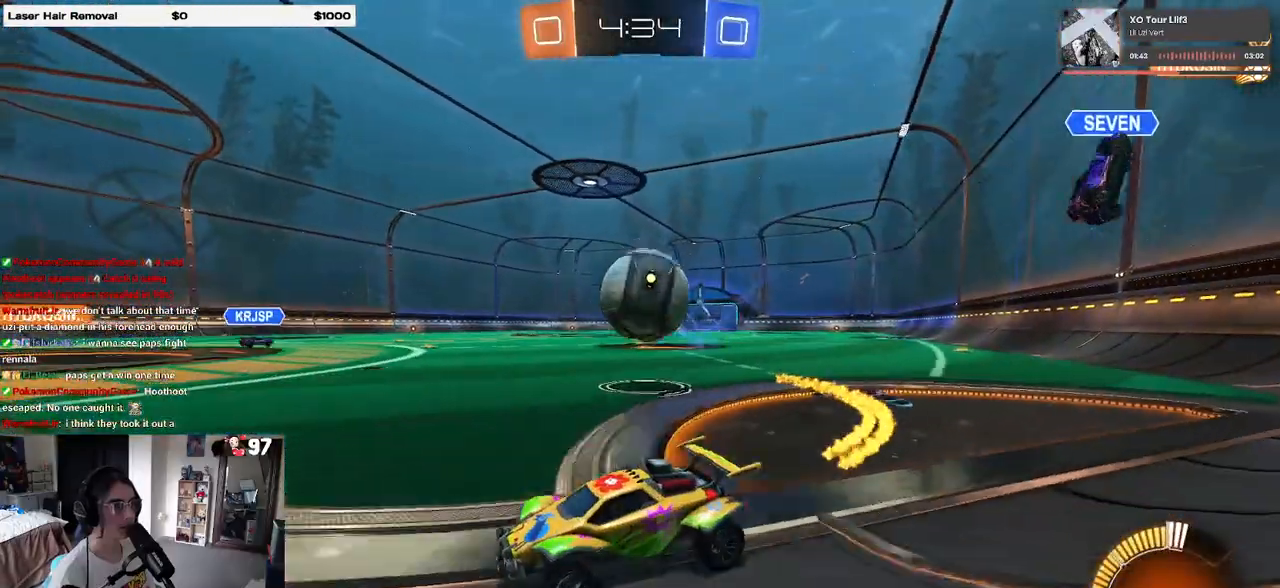
{"dt_ms": 500, "buttons": ["R2"], "left_stick": "right", "right_stick": "center", "events": [[33, "left_stick", "left"], [467, "left_stick", "right"]]}